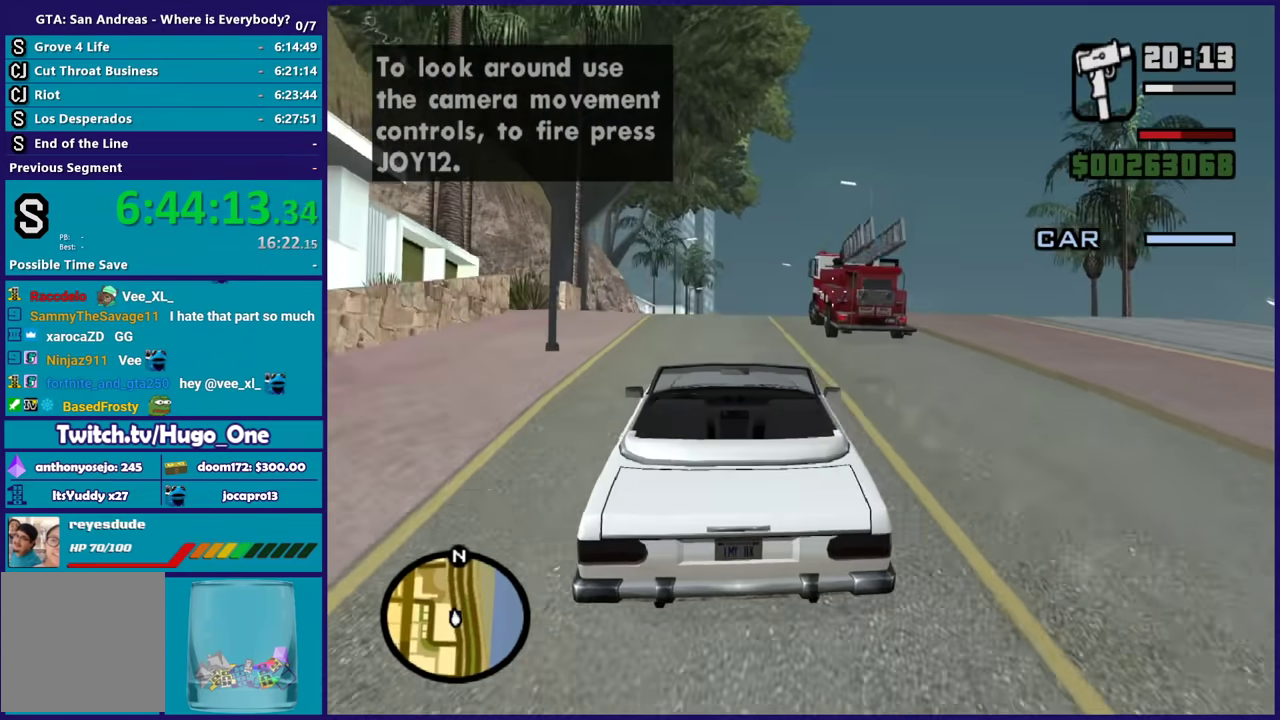
Gameplay with a controller (Xbox layout); each line is a JSON object with the inputs held at the frame after it. "events" lists button and stick changes between this image and that frame as [ms after this image, input, new state], when the widget could be followed in between. Not read: left_stick.
{"buttons": ["B"], "right_stick": "center", "events": [[334, "right_stick", "down"], [401, "right_stick", "center"]]}
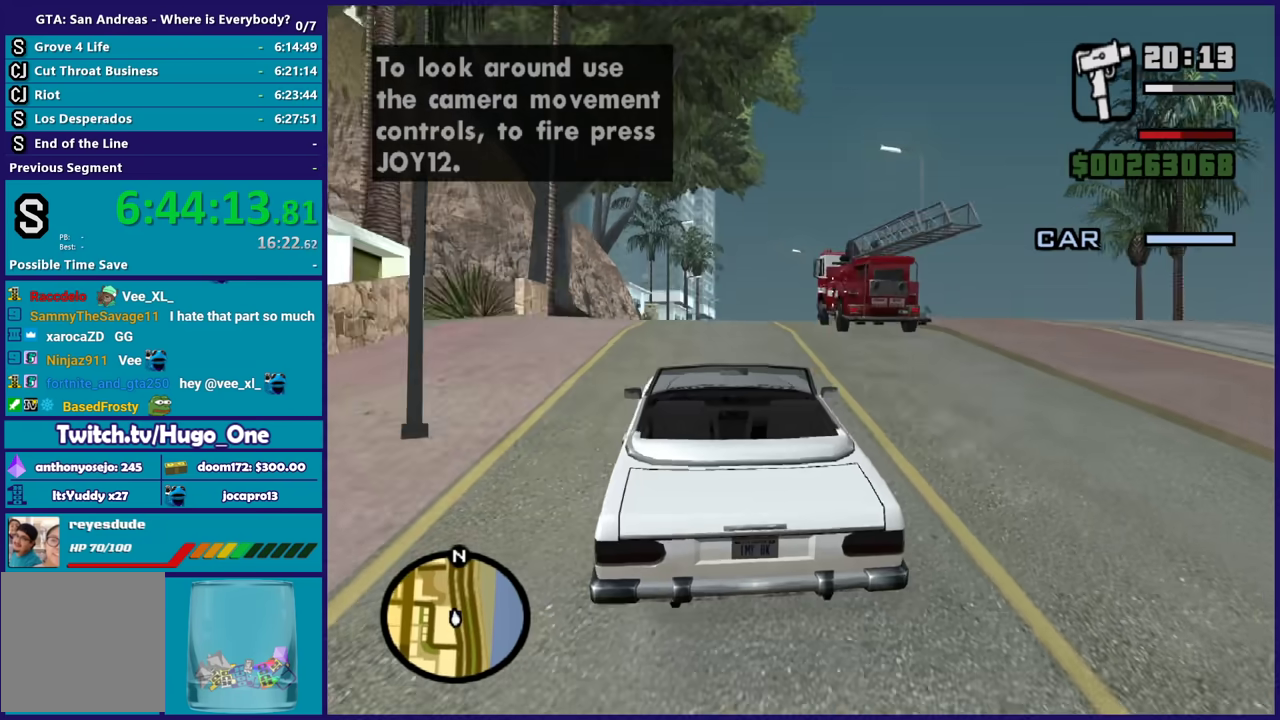
{"buttons": ["B"], "right_stick": "center", "events": [[233, "right_stick", "down-right"], [367, "right_stick", "center"]]}
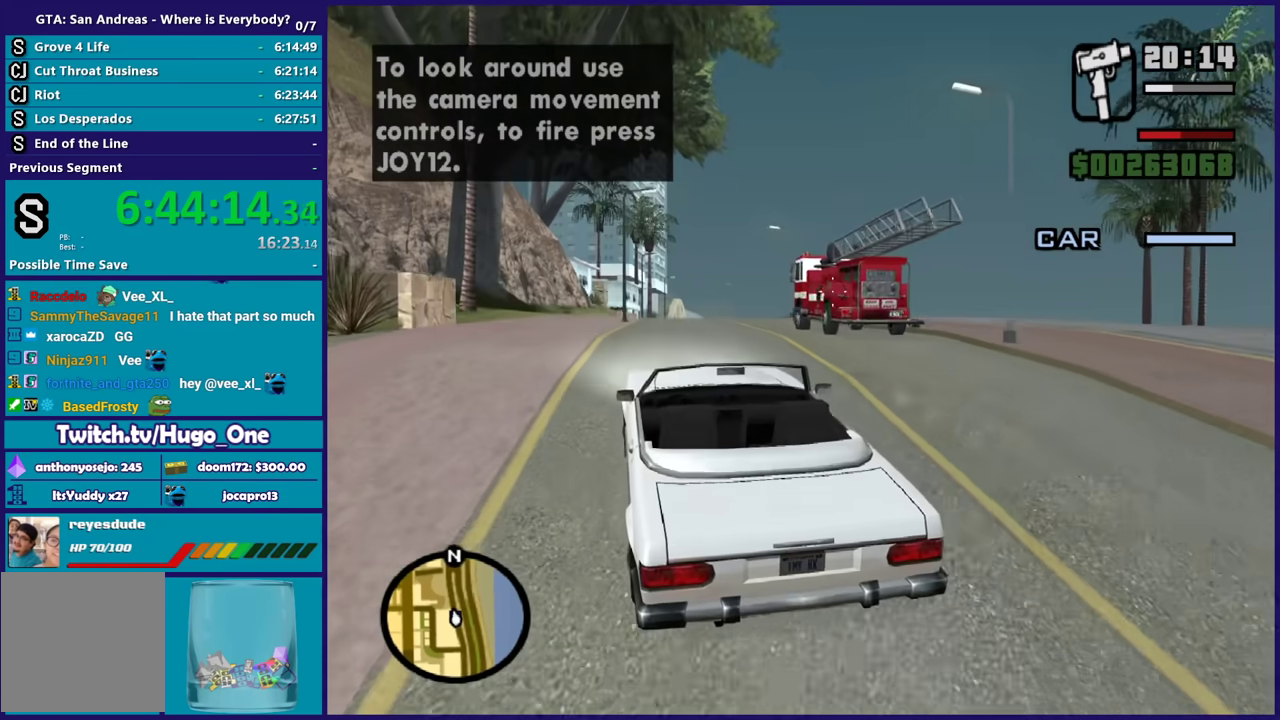
{"buttons": ["B"], "right_stick": "center", "events": [[234, "right_stick", "down-right"], [367, "right_stick", "center"]]}
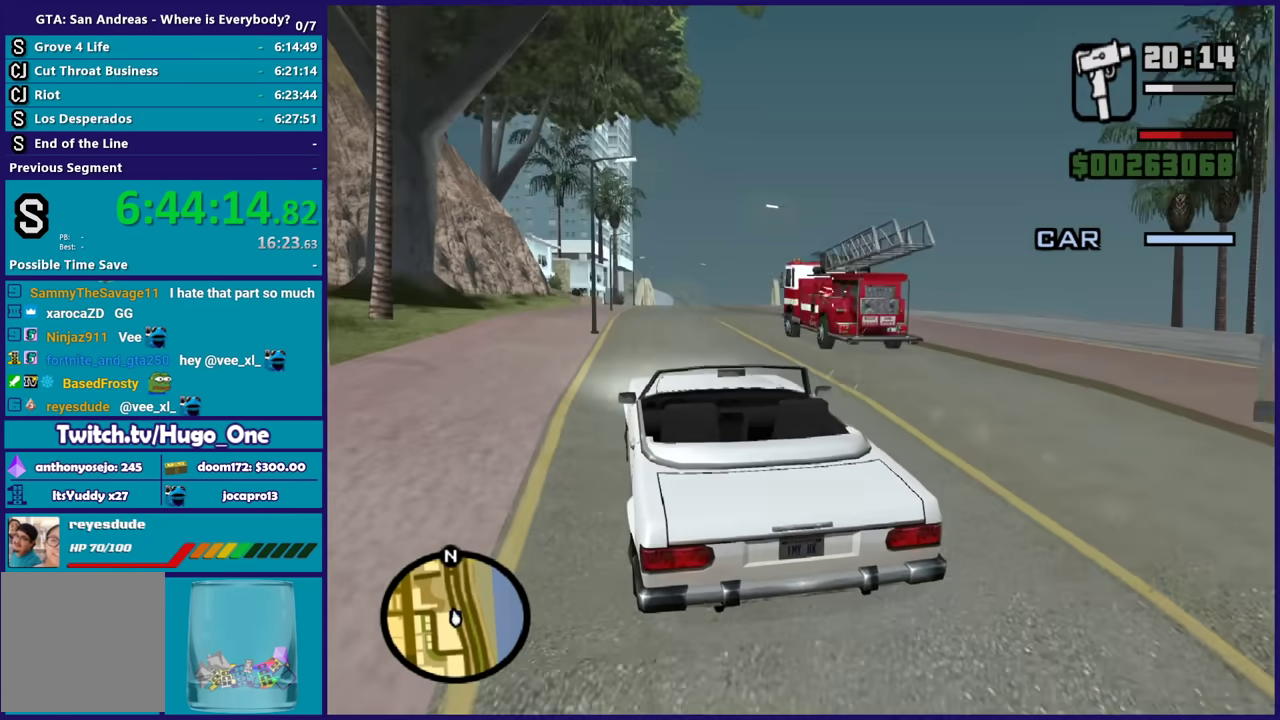
{"buttons": ["B"], "right_stick": "center", "events": [[300, "right_stick", "down"], [400, "right_stick", "center"]]}
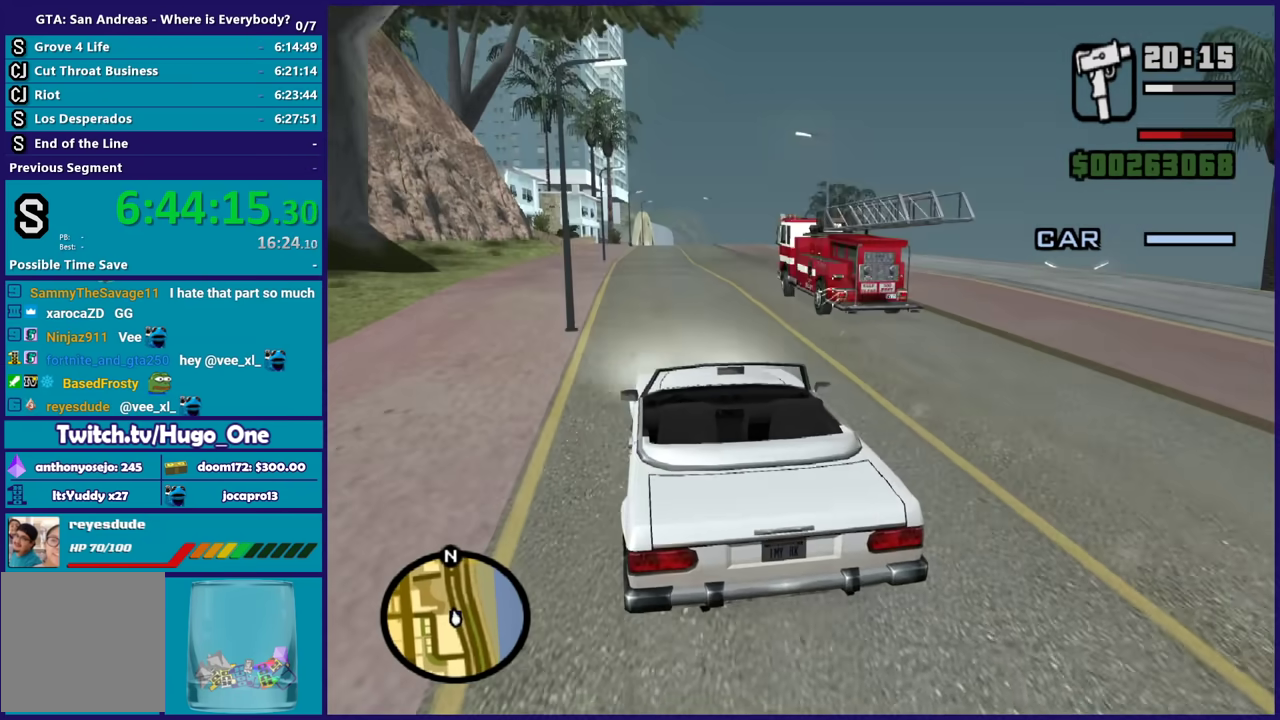
{"buttons": ["B"], "right_stick": "center", "events": []}
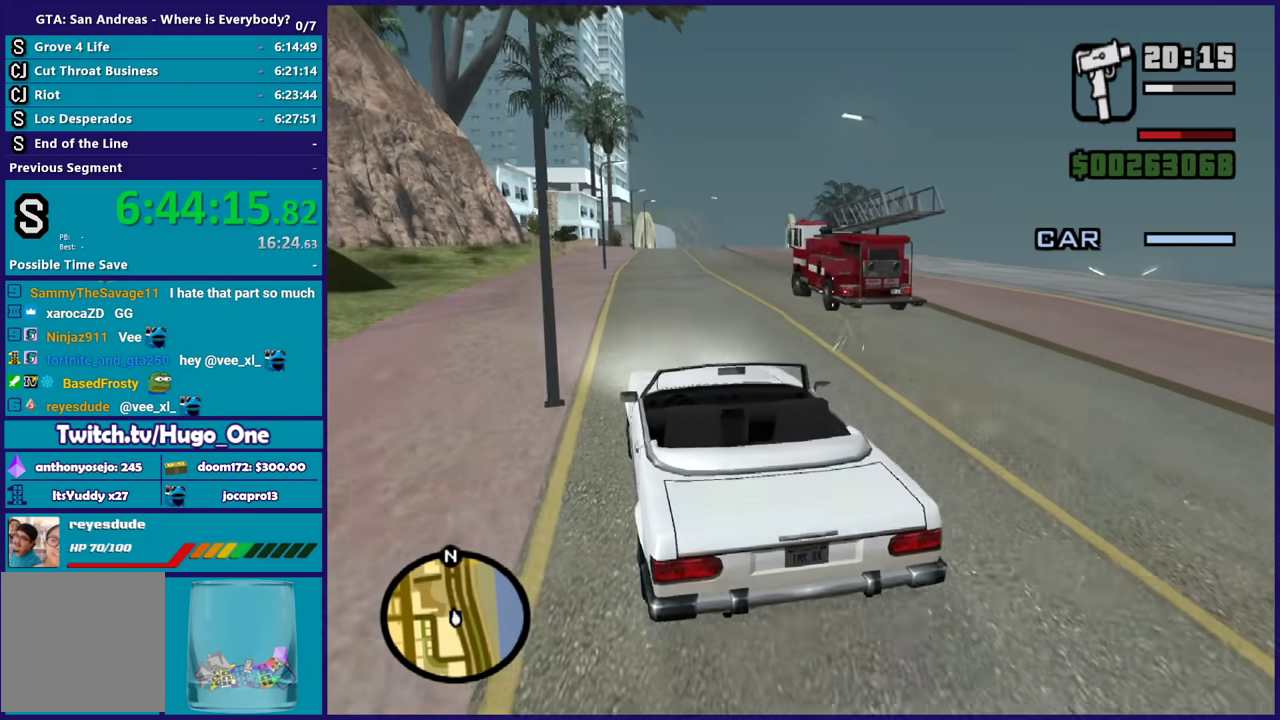
{"buttons": [], "right_stick": "center", "events": [[33, "B", "up"]]}
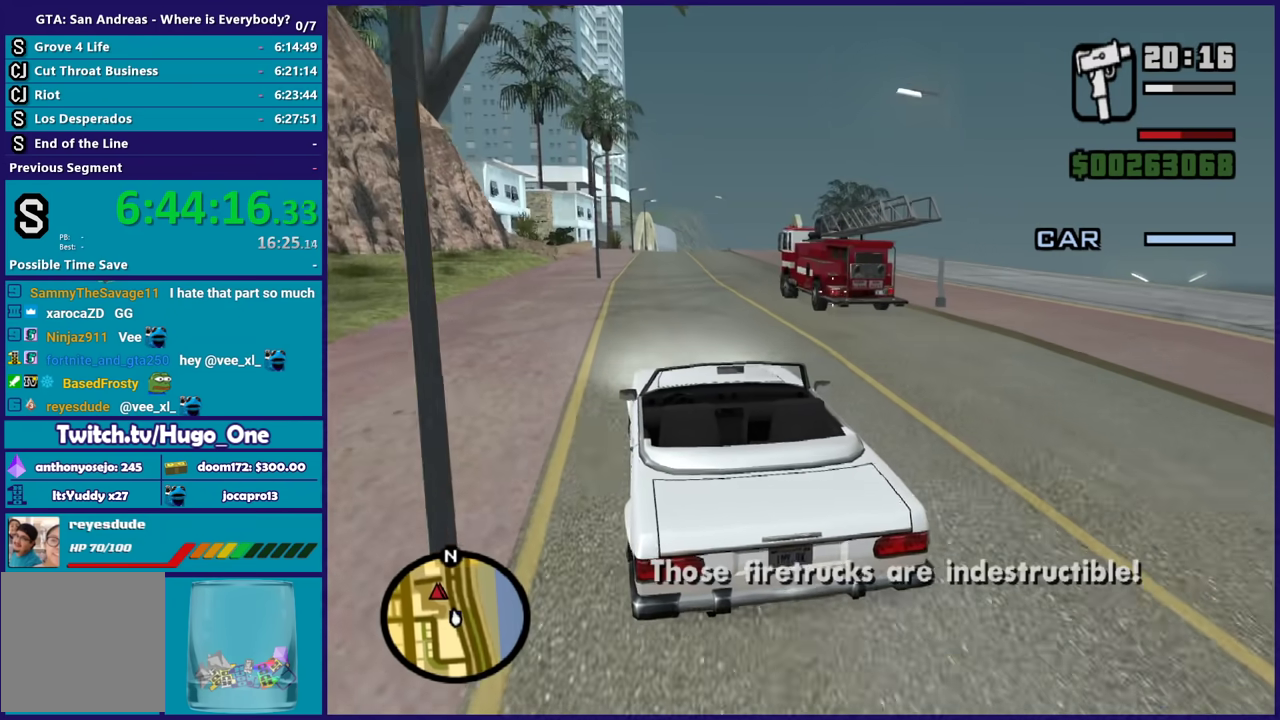
{"buttons": [], "right_stick": "center", "events": []}
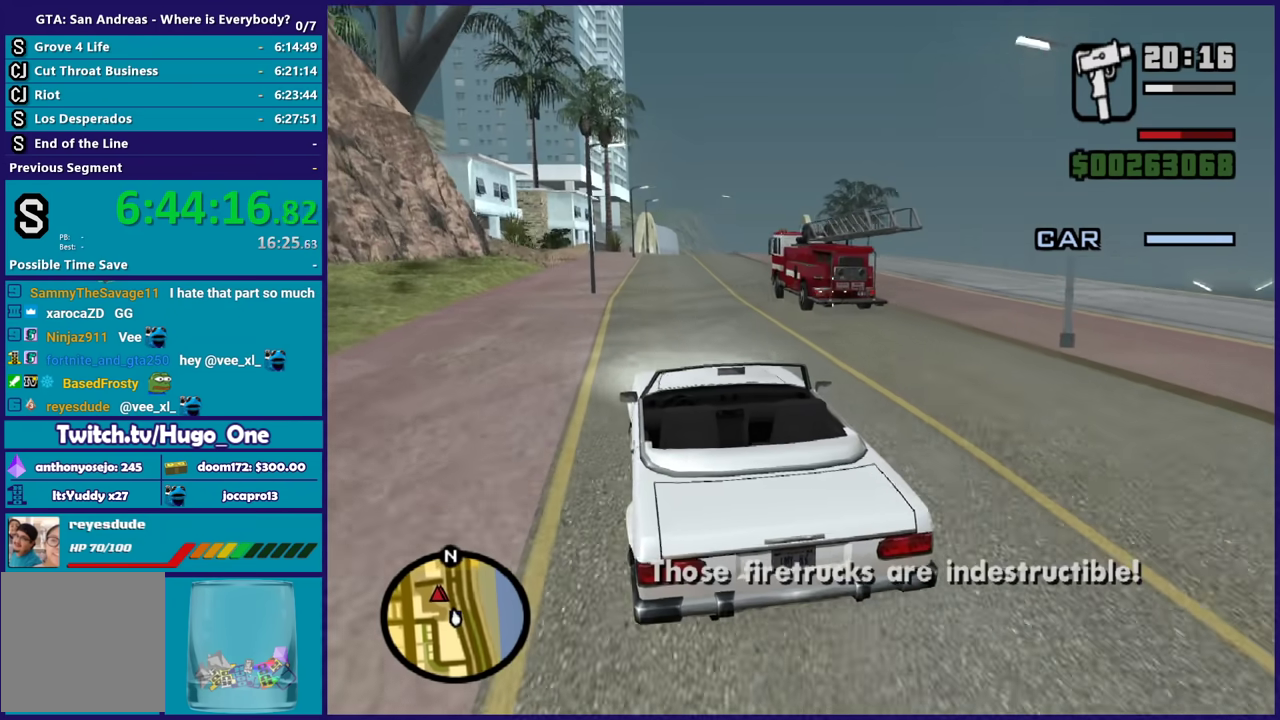
{"buttons": [], "right_stick": "right", "events": [[167, "right_stick", "right"]]}
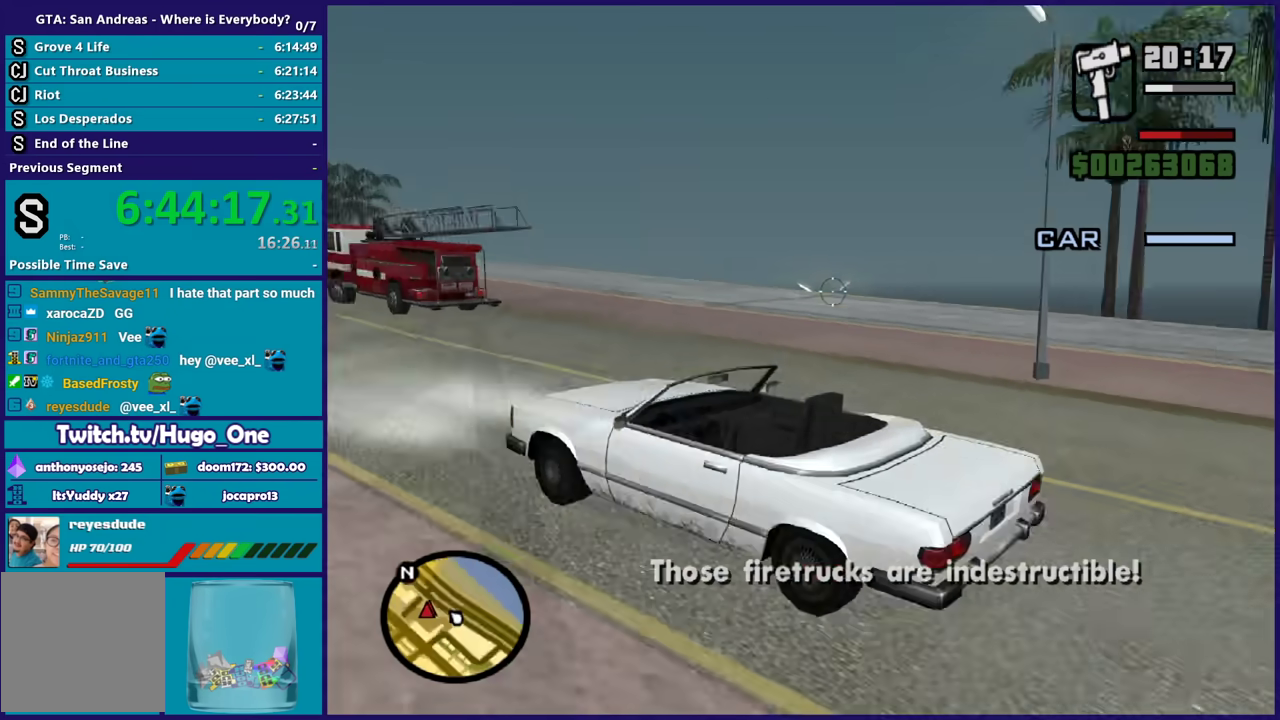
{"buttons": [], "right_stick": "right", "events": []}
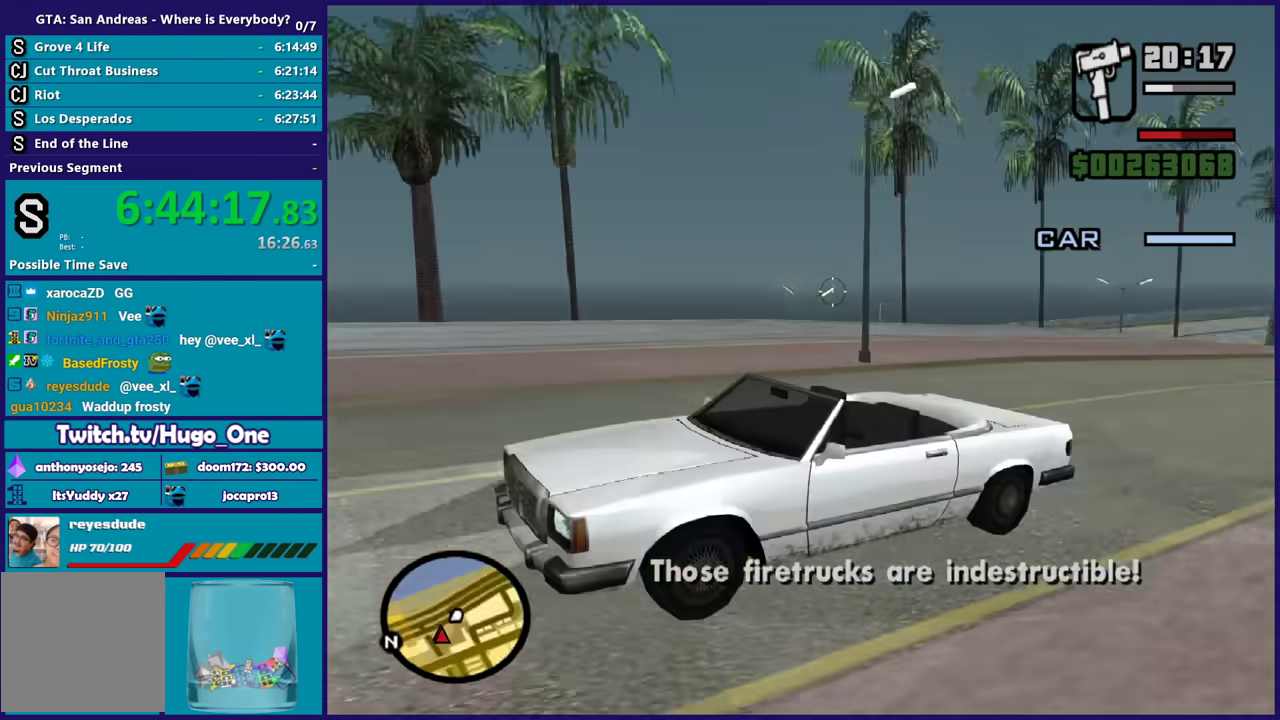
{"buttons": [], "right_stick": "right", "events": []}
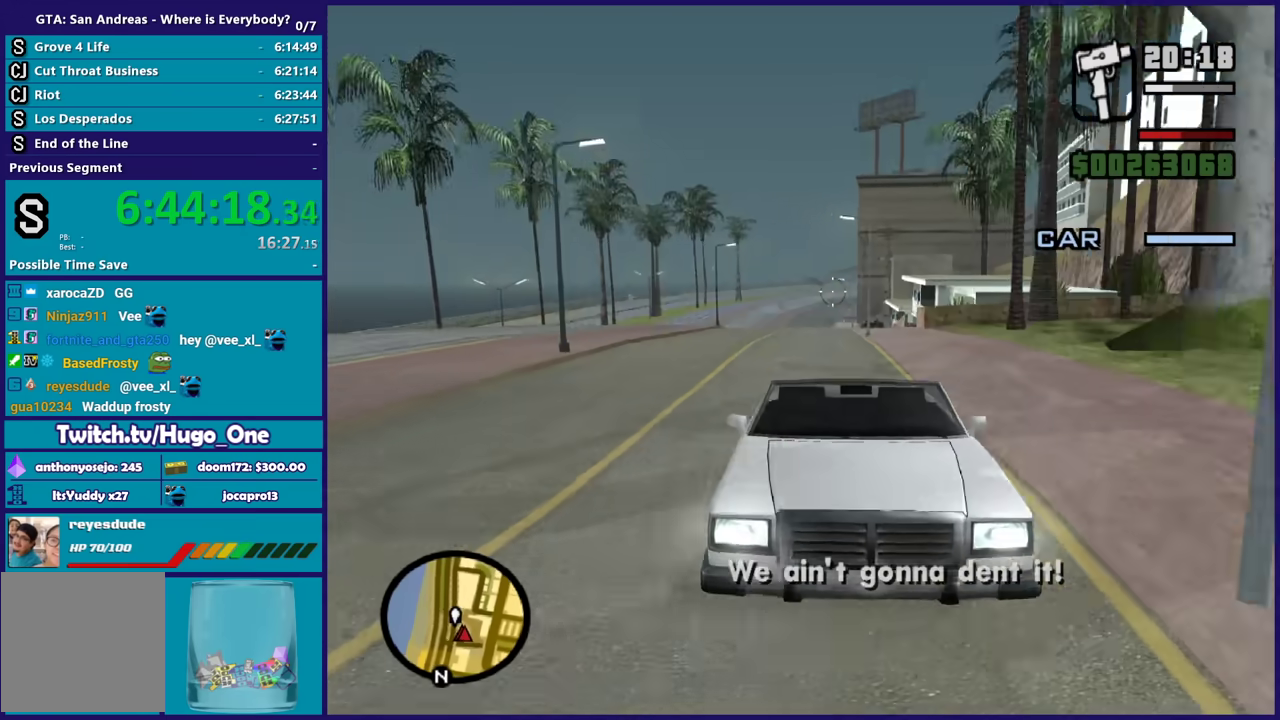
{"buttons": ["B"], "right_stick": "down-right", "events": [[67, "right_stick", "center"], [101, "B", "down"], [167, "right_stick", "down-left"], [367, "right_stick", "center"], [468, "right_stick", "down-right"]]}
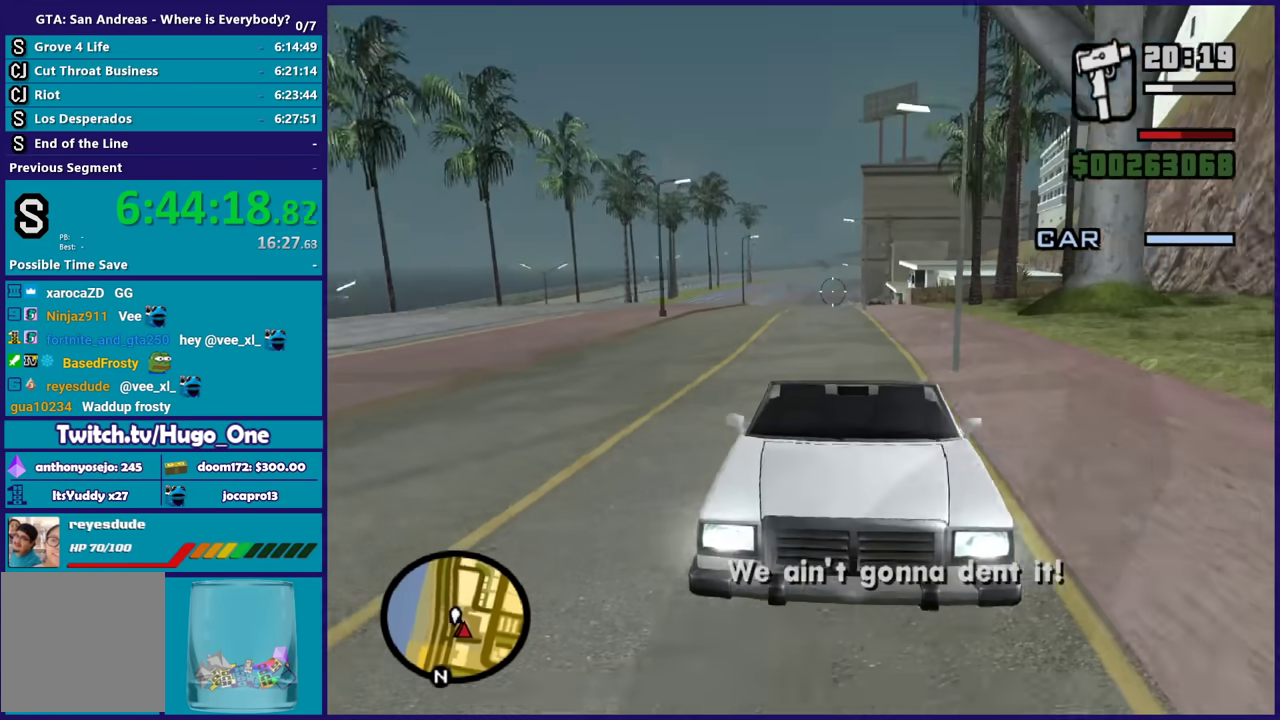
{"buttons": ["B"], "right_stick": "right", "events": [[167, "right_stick", "right"], [267, "right_stick", "center"], [500, "right_stick", "right"]]}
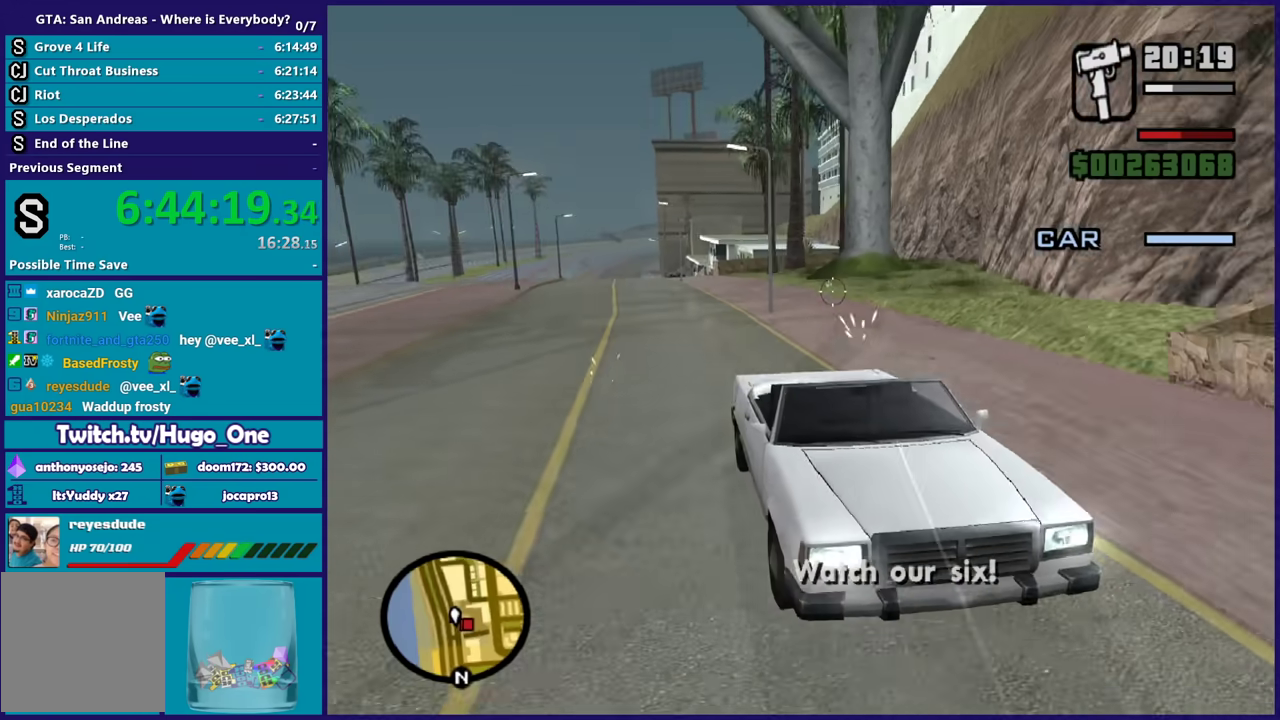
{"buttons": ["B"], "right_stick": "center", "events": [[167, "right_stick", "up-right"], [267, "right_stick", "center"]]}
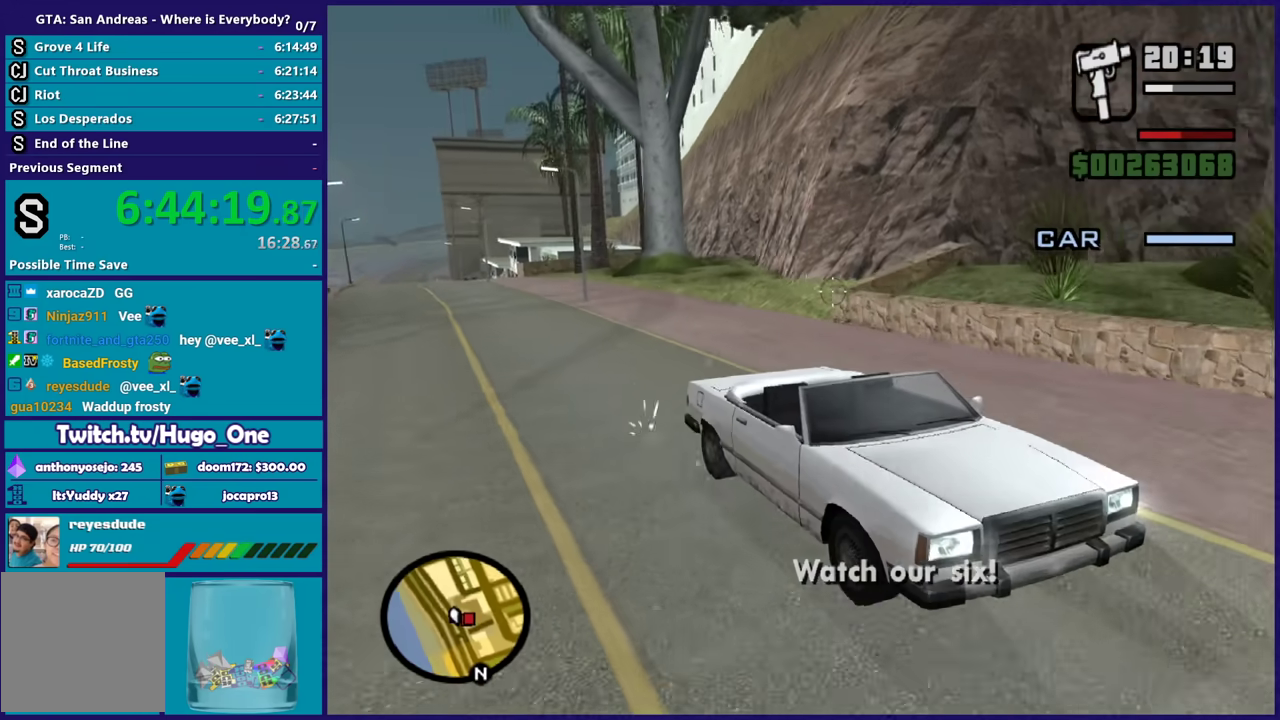
{"buttons": [], "right_stick": "right", "events": [[100, "B", "up"], [100, "right_stick", "right"]]}
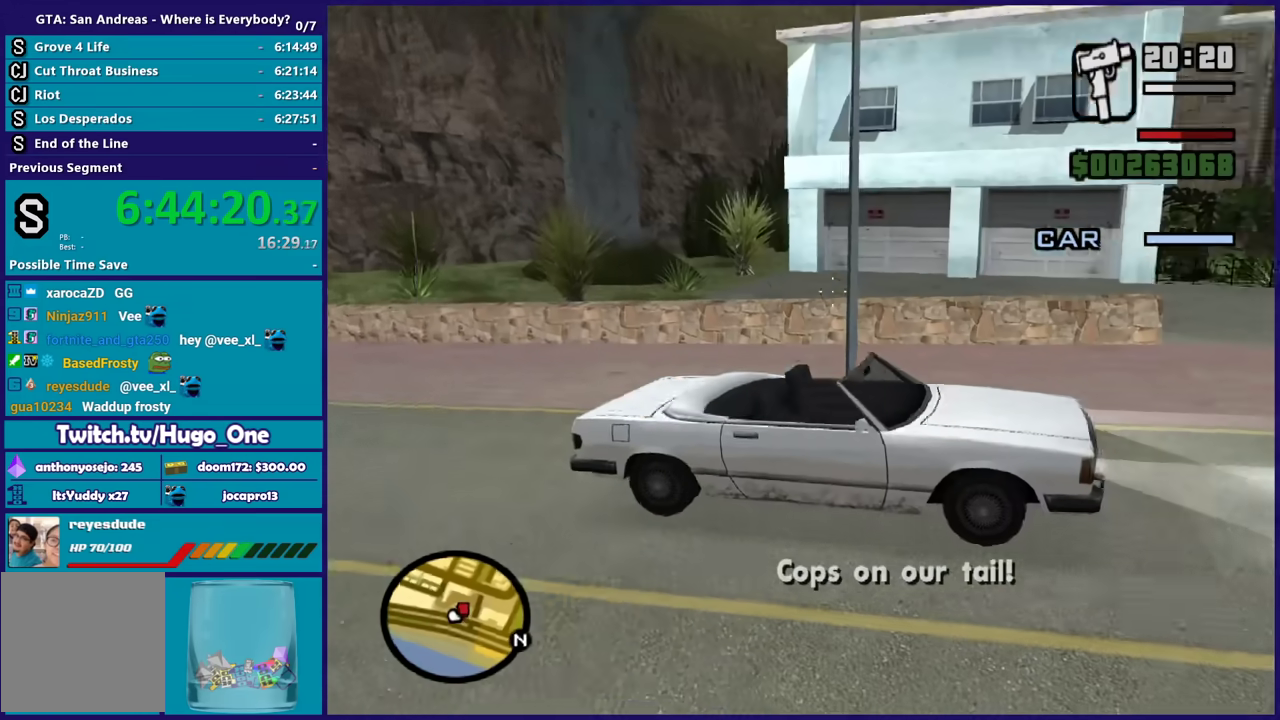
{"buttons": [], "right_stick": "right", "events": []}
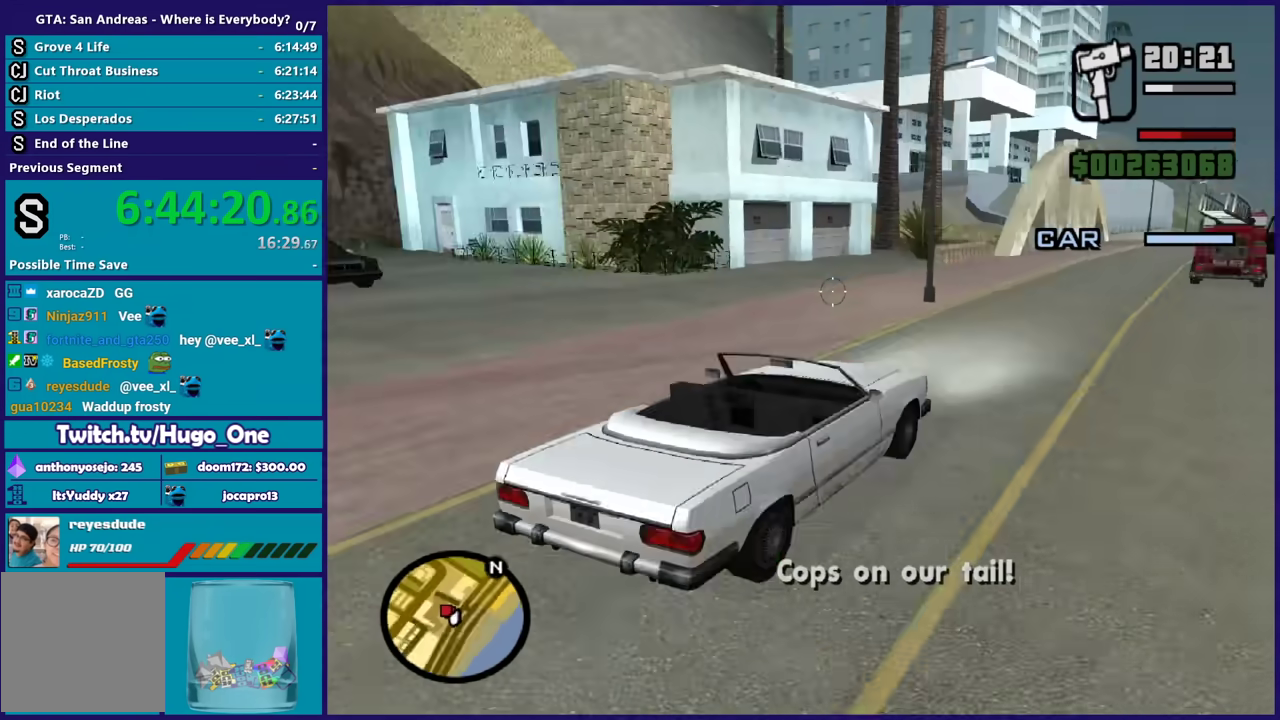
{"buttons": [], "right_stick": "left", "events": [[334, "right_stick", "up-right"], [400, "B", "down"], [467, "right_stick", "left"], [500, "B", "up"]]}
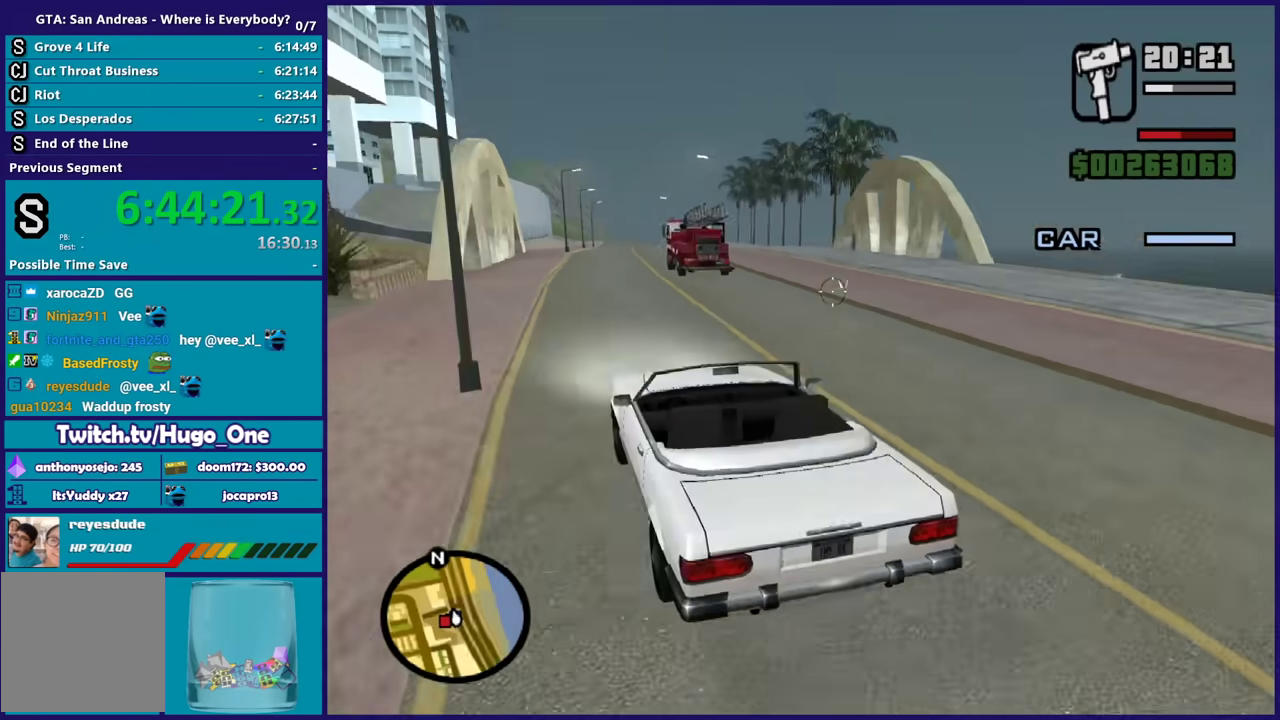
{"buttons": ["B"], "right_stick": "up", "events": [[34, "B", "down"], [201, "right_stick", "center"], [468, "right_stick", "up"]]}